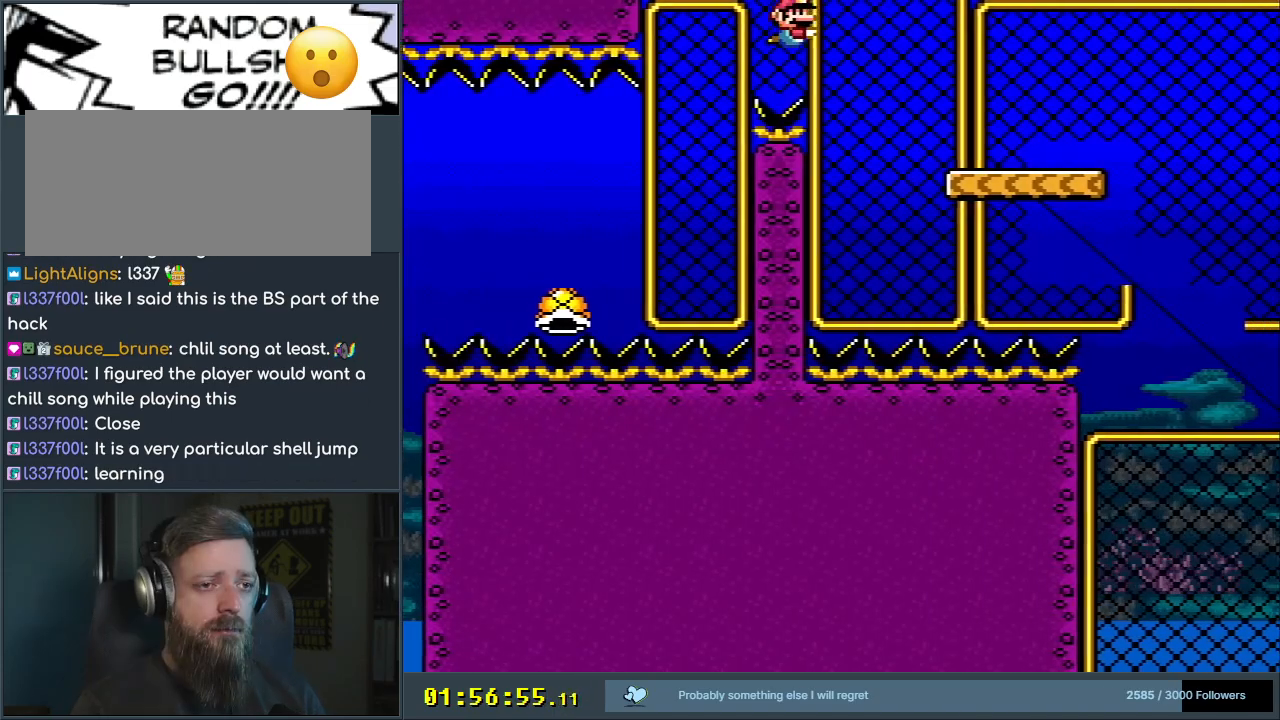
Gameplay with a controller (Nintendo layout); each line is a JSON object with the inputs held at the frame after it. "events" lists button and stick changes between this image and that frame as [ms after this image, input, new state], when the widget could be followed in between. Not read: L3 R3.
{"buttons": ["Y", "DPAD_RIGHT"], "events": [[50, "DPAD_DOWN", "up"], [83, "Y", "down"]]}
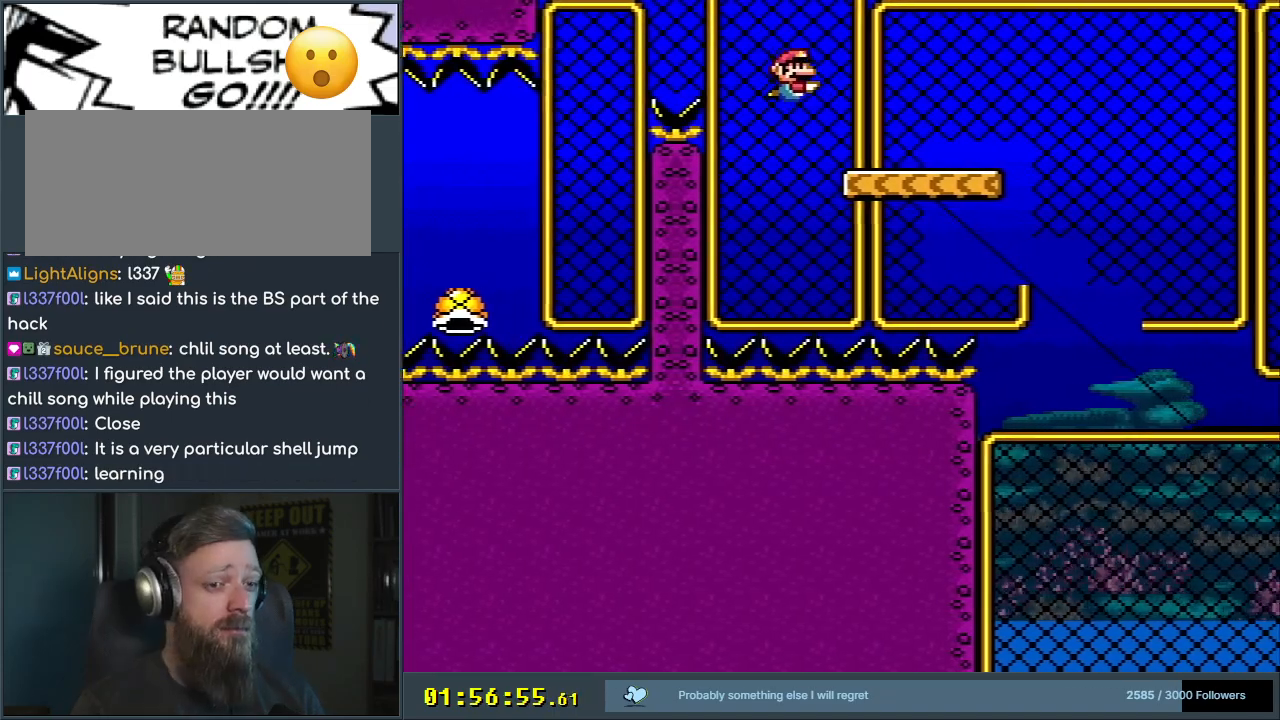
{"buttons": ["Y", "DPAD_RIGHT"], "events": []}
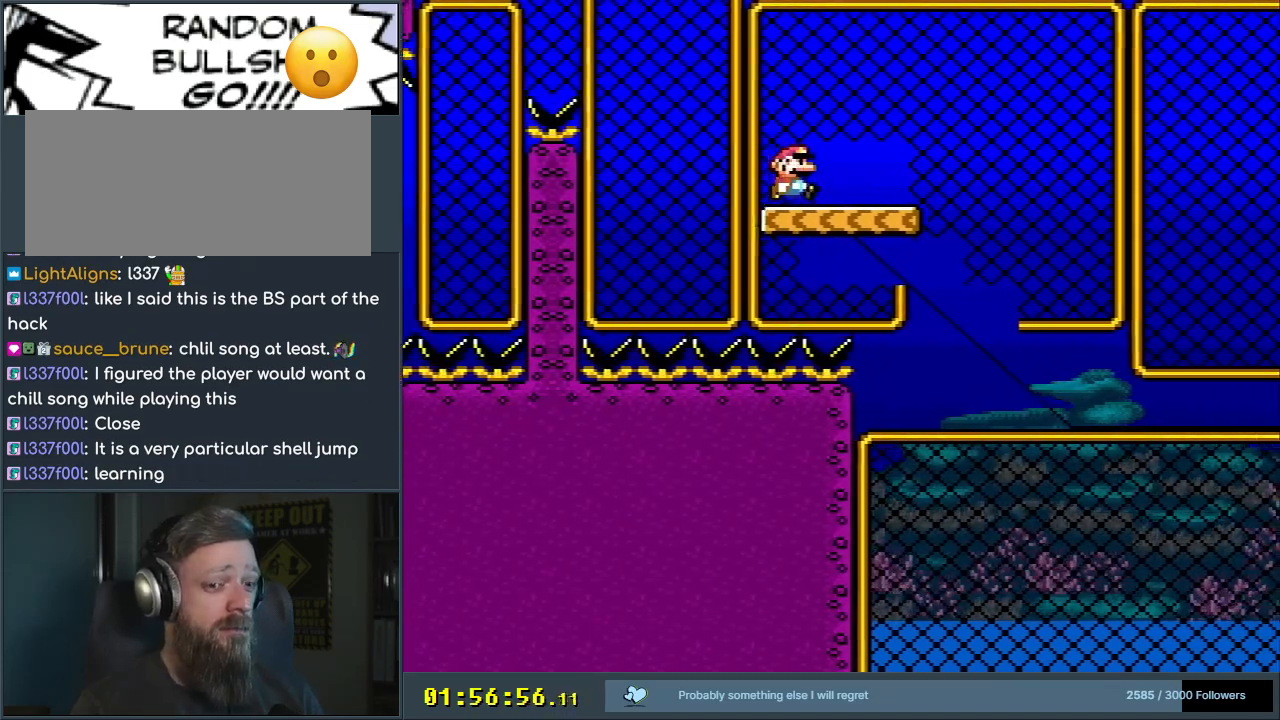
{"buttons": ["Y"], "events": [[67, "DPAD_RIGHT", "up"], [267, "DPAD_RIGHT", "down"], [400, "DPAD_RIGHT", "up"]]}
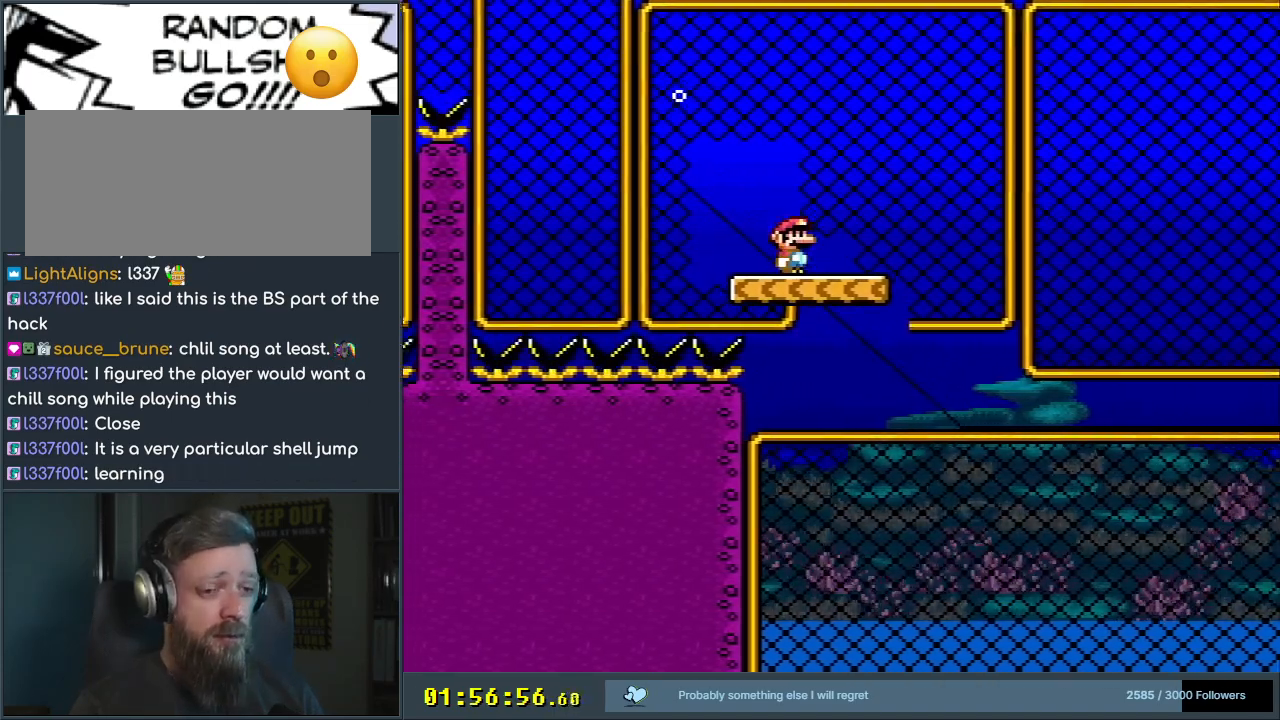
{"buttons": ["Y"], "events": [[150, "DPAD_RIGHT", "down"], [233, "DPAD_RIGHT", "up"]]}
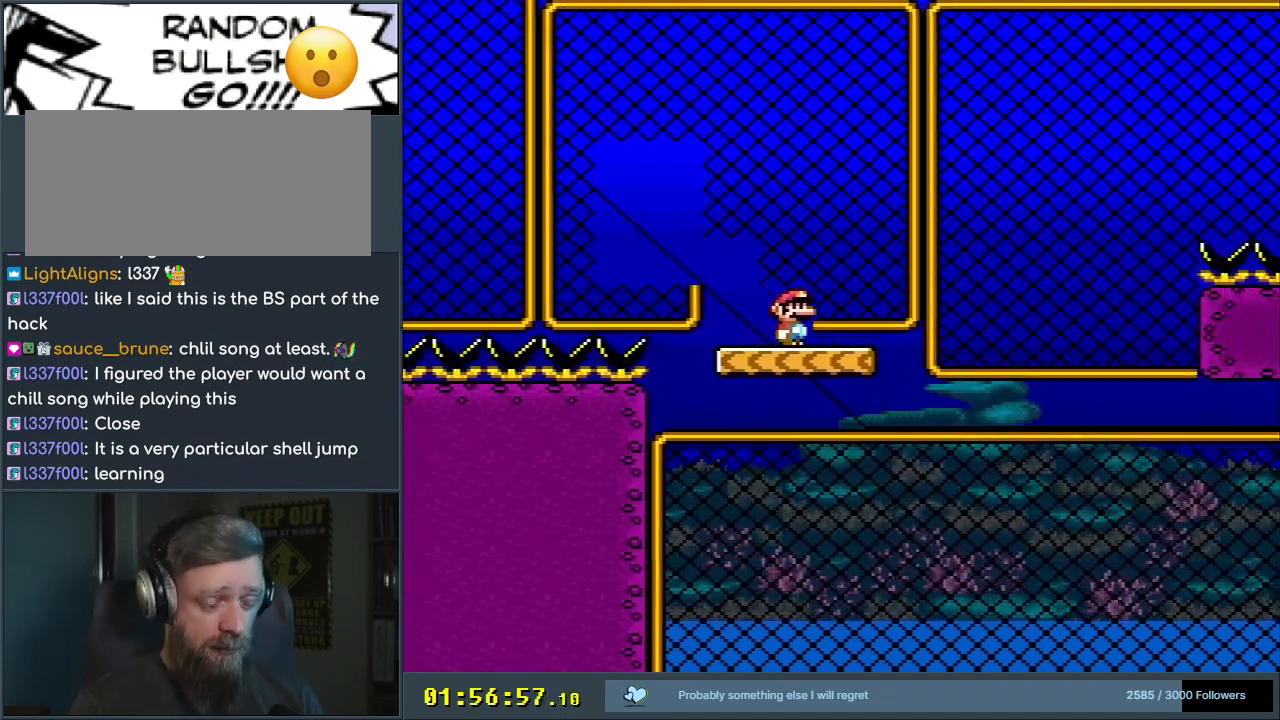
{"buttons": ["Y"], "events": []}
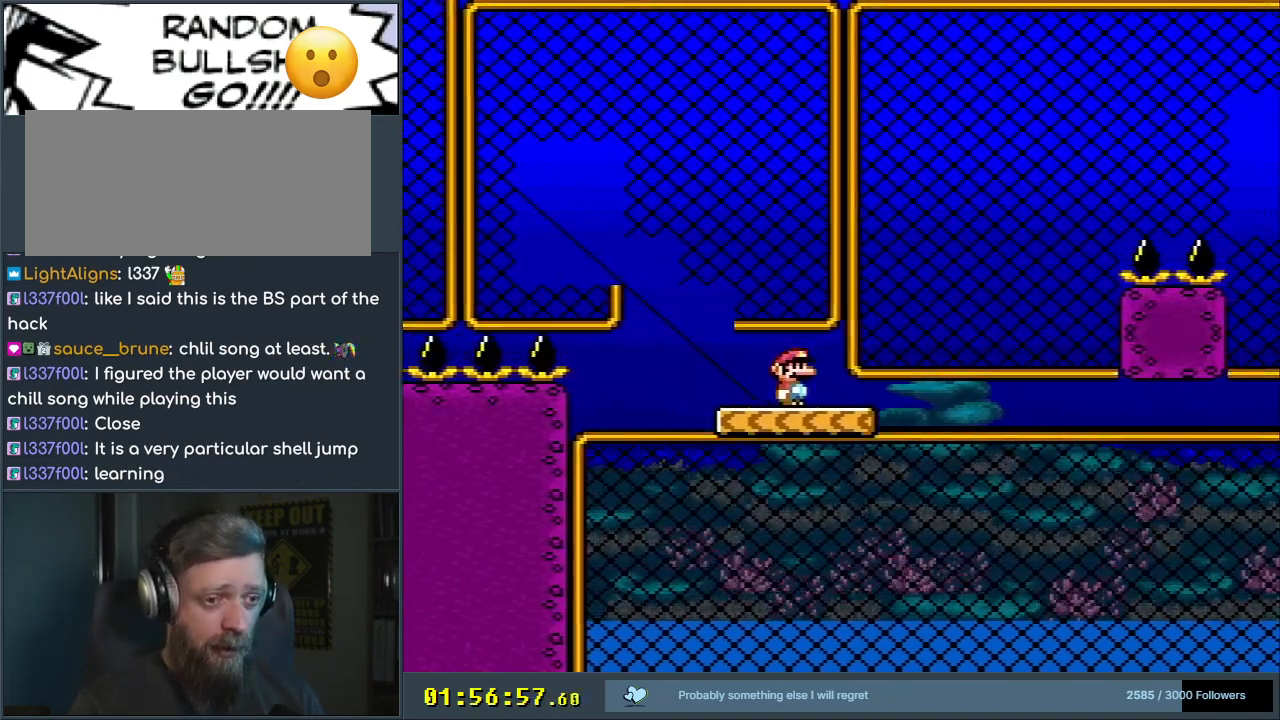
{"buttons": ["Y", "DPAD_RIGHT"], "events": [[183, "DPAD_RIGHT", "down"]]}
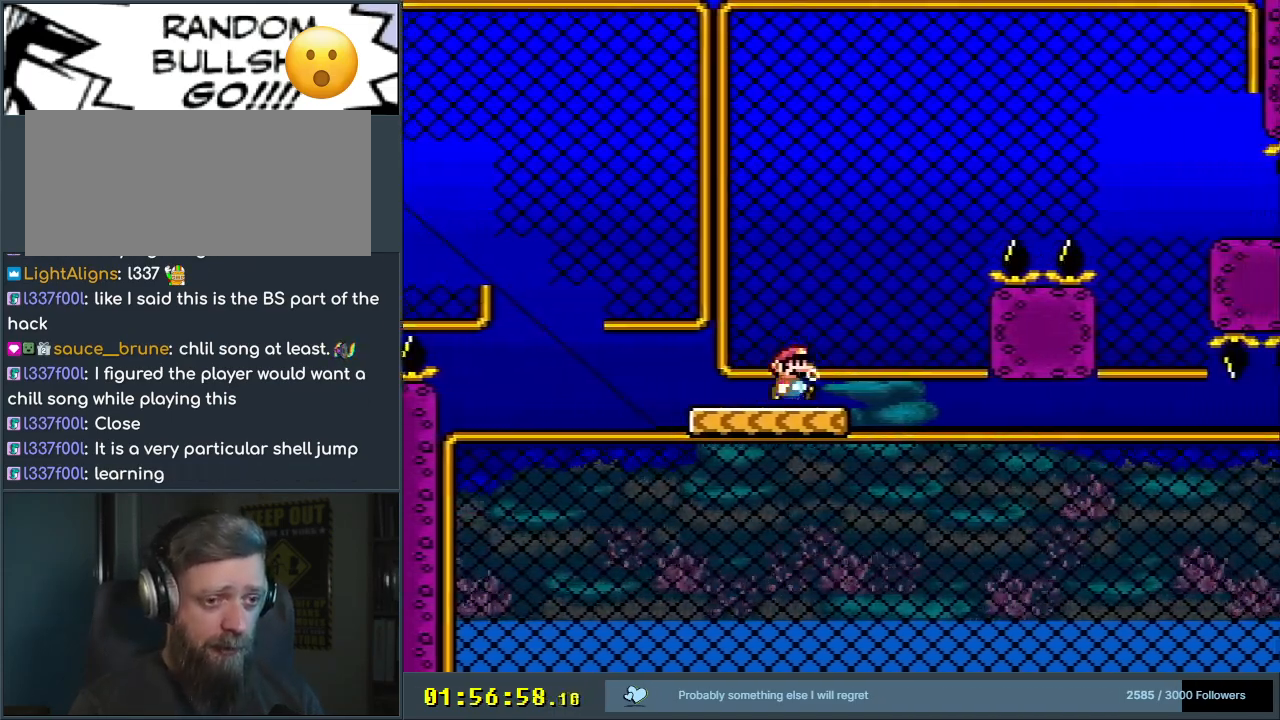
{"buttons": ["B", "Y", "DPAD_UP", "DPAD_RIGHT"], "events": [[33, "DPAD_UP", "down"], [100, "B", "down"]]}
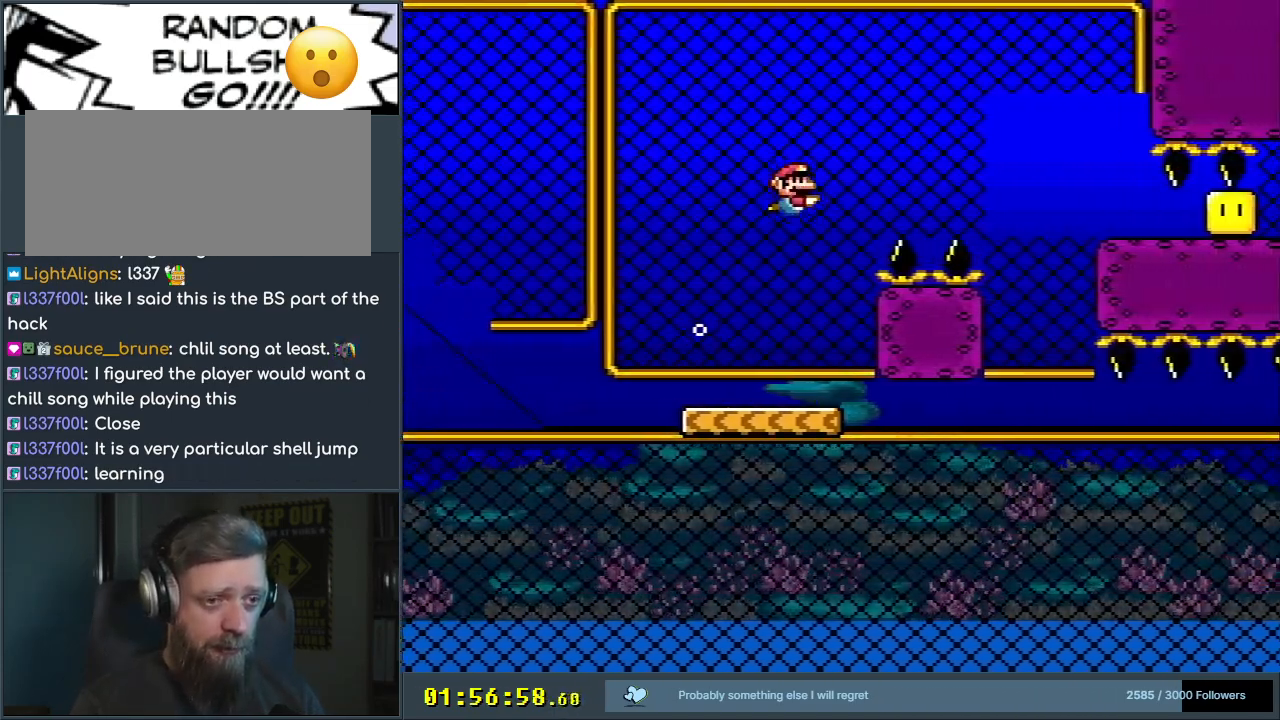
{"buttons": ["B", "Y", "DPAD_RIGHT"], "events": [[200, "DPAD_UP", "up"]]}
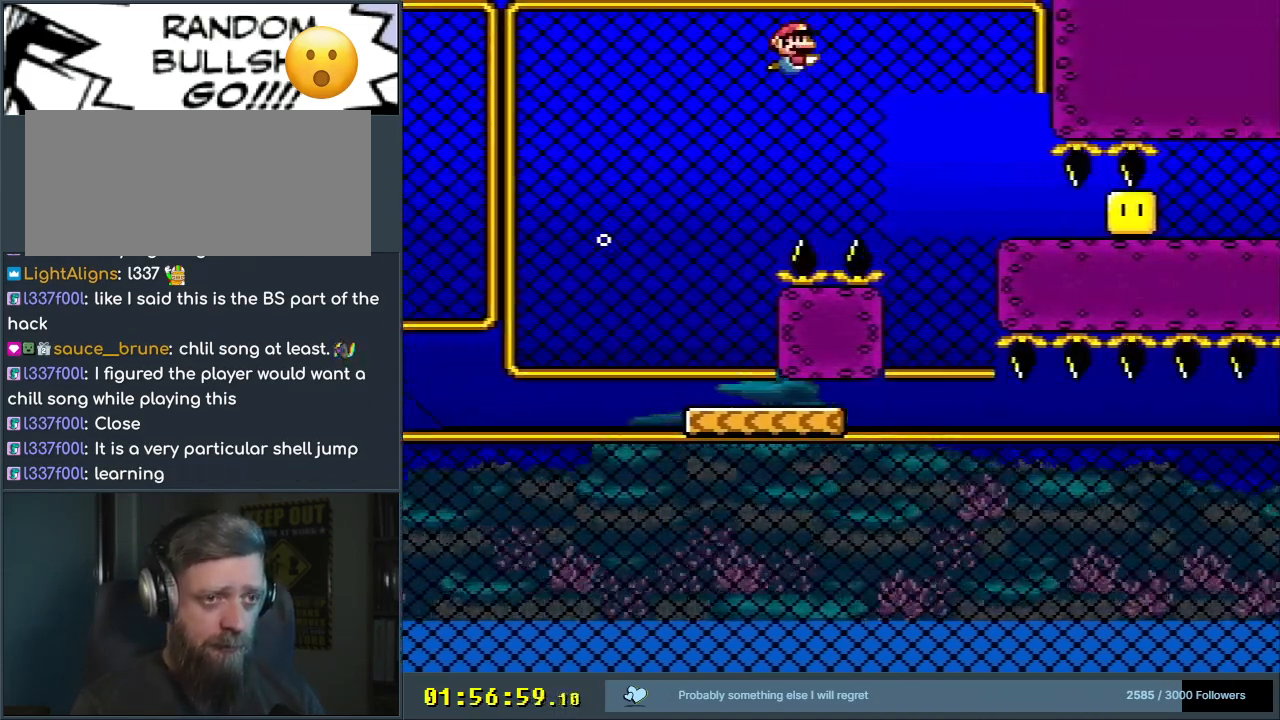
{"buttons": ["Y", "DPAD_RIGHT"], "events": [[50, "B", "up"], [200, "DPAD_RIGHT", "up"], [383, "DPAD_RIGHT", "down"]]}
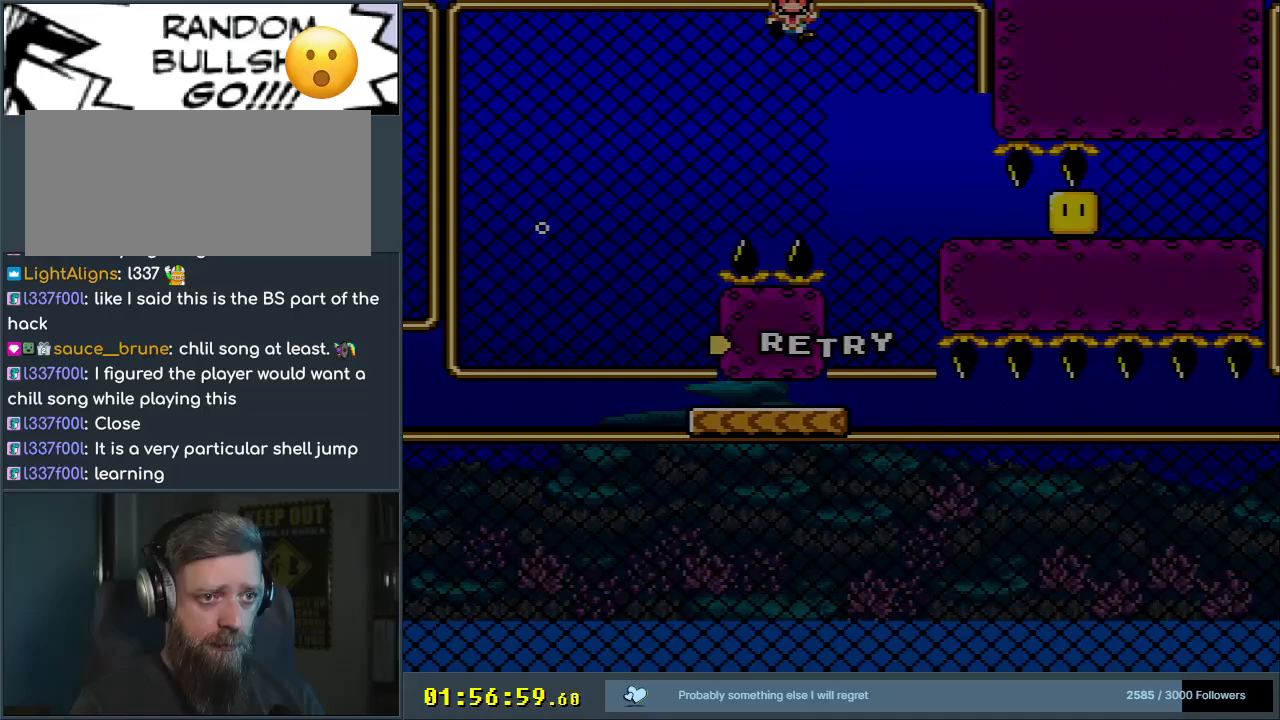
{"buttons": ["Y"], "events": [[100, "DPAD_RIGHT", "up"]]}
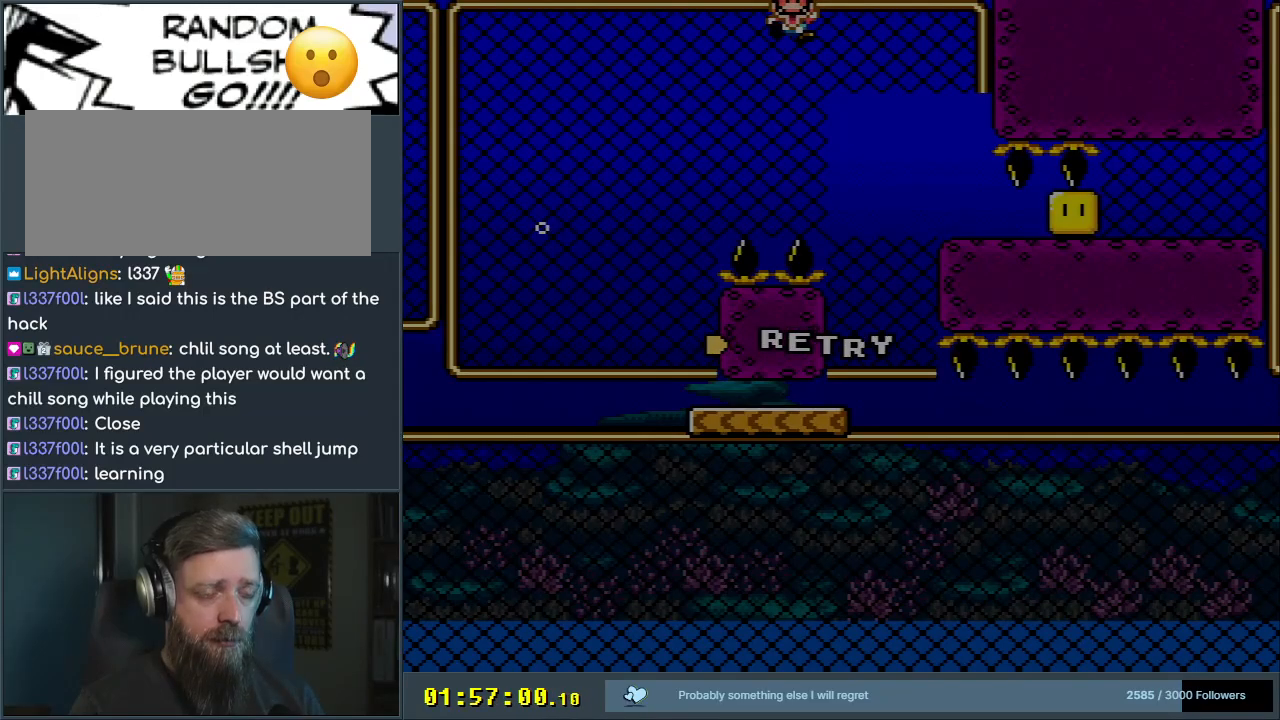
{"buttons": [], "events": [[333, "Y", "up"]]}
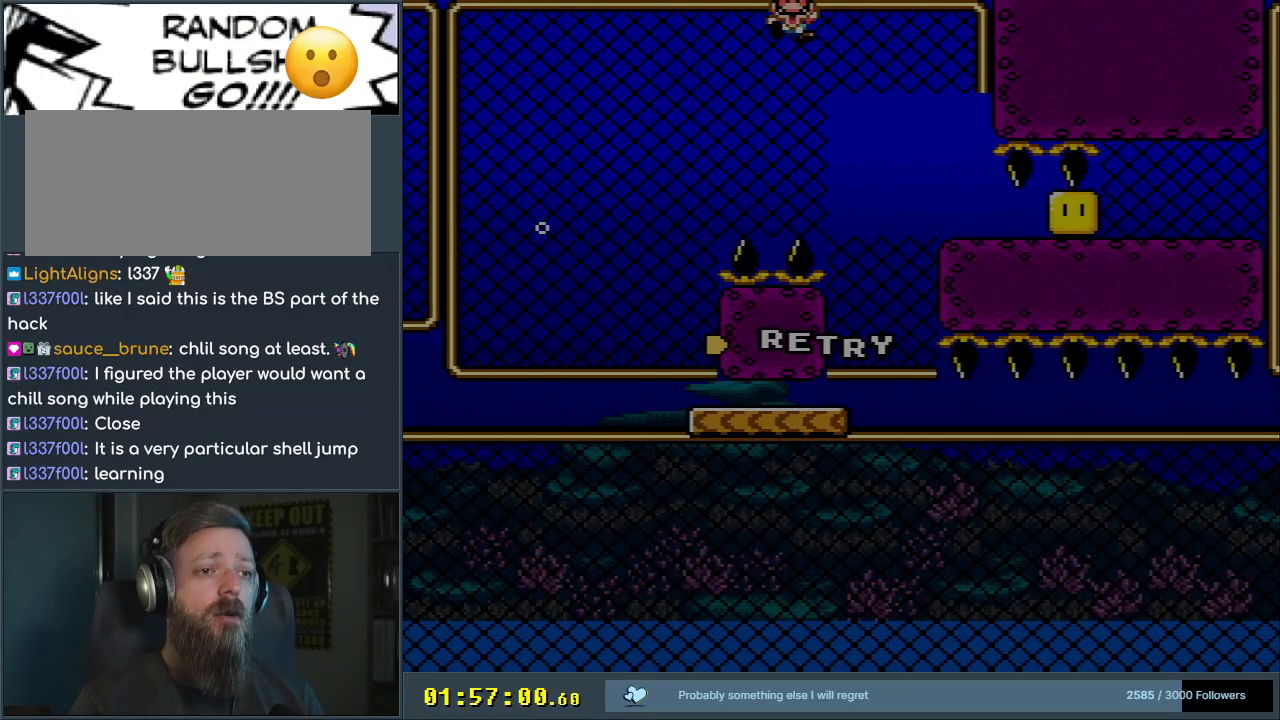
{"buttons": [], "events": []}
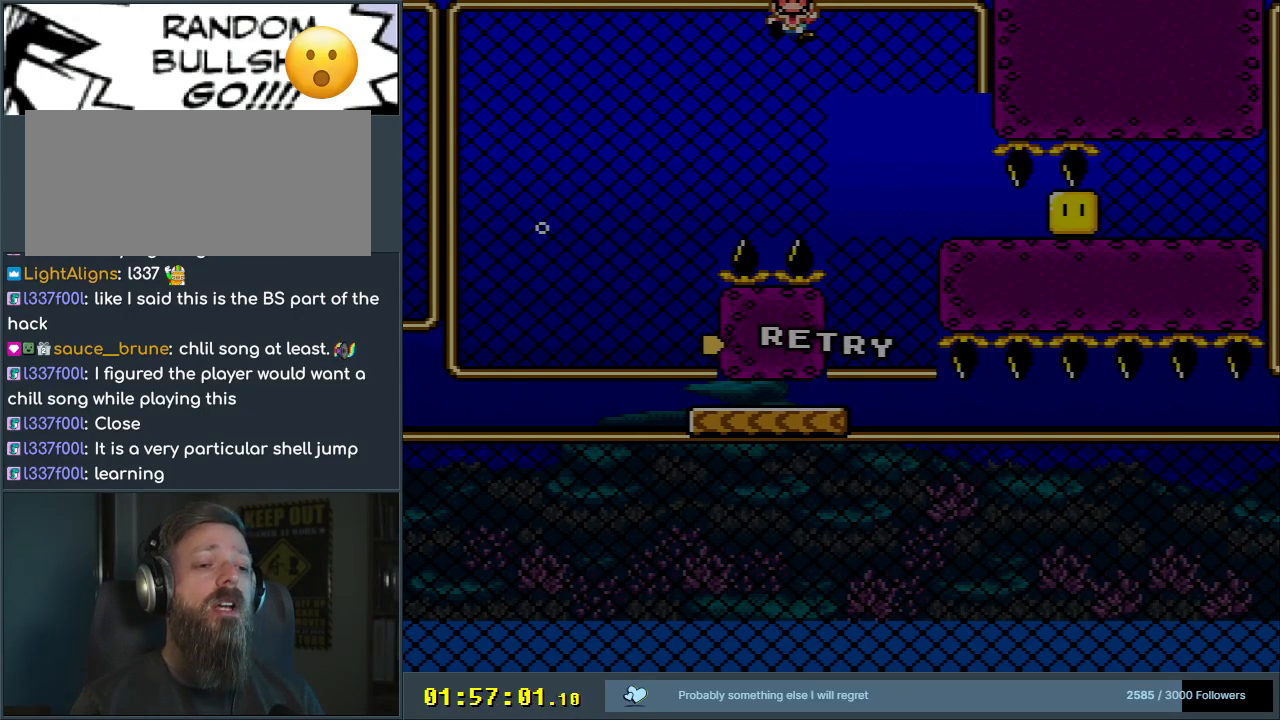
{"buttons": [], "events": []}
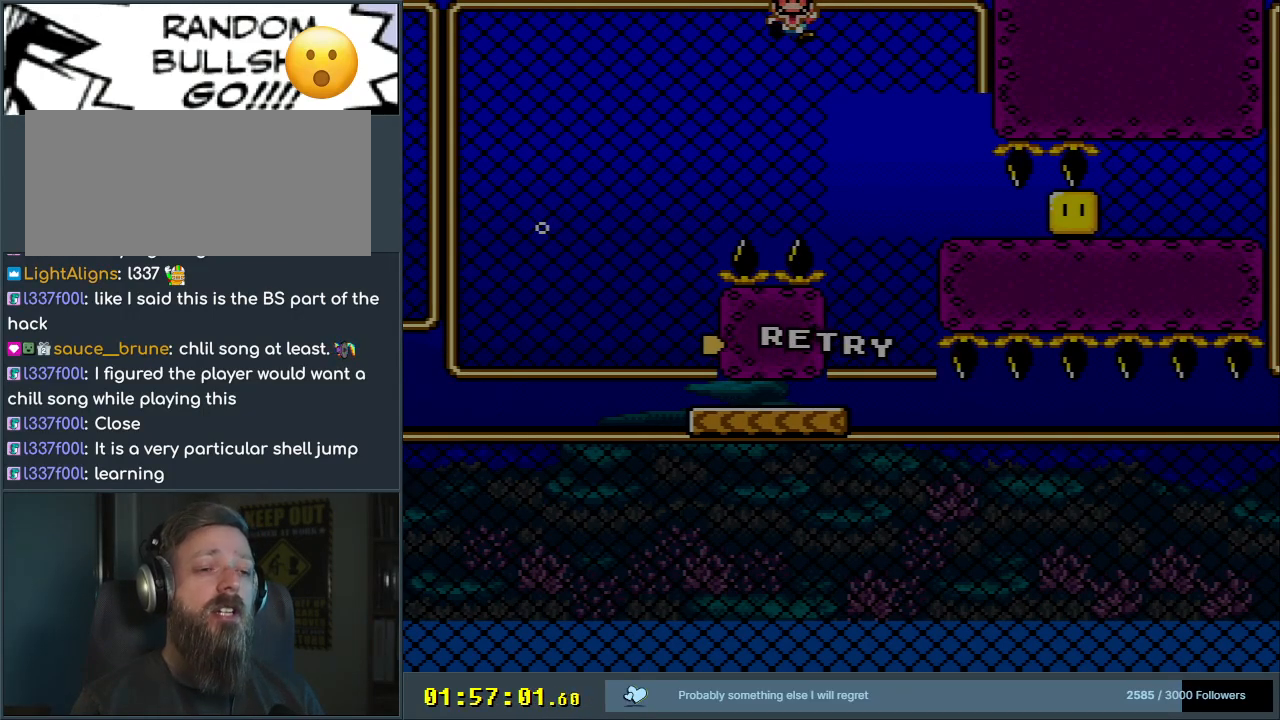
{"buttons": [], "events": []}
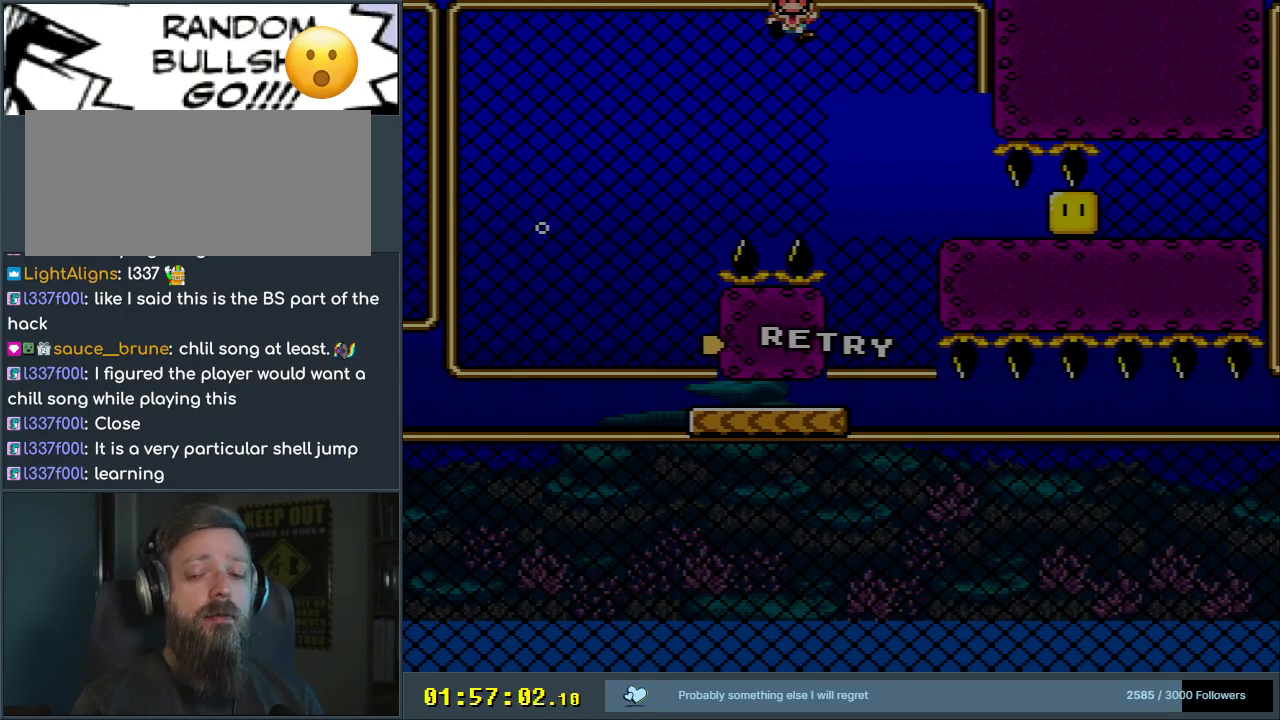
{"buttons": ["Y"], "events": [[233, "Y", "down"]]}
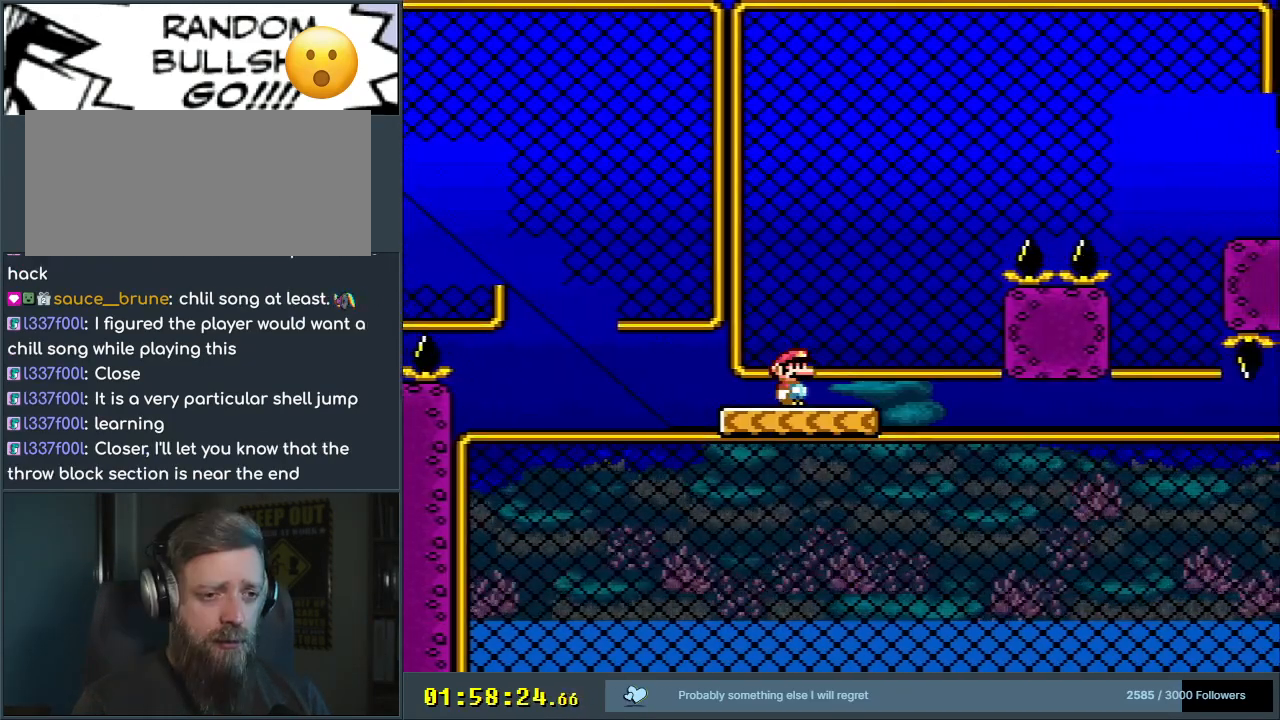
{"buttons": ["B", "Y", "DPAD_UP", "DPAD_RIGHT"], "events": [[33, "DPAD_RIGHT", "down"], [150, "DPAD_UP", "down"], [300, "B", "down"]]}
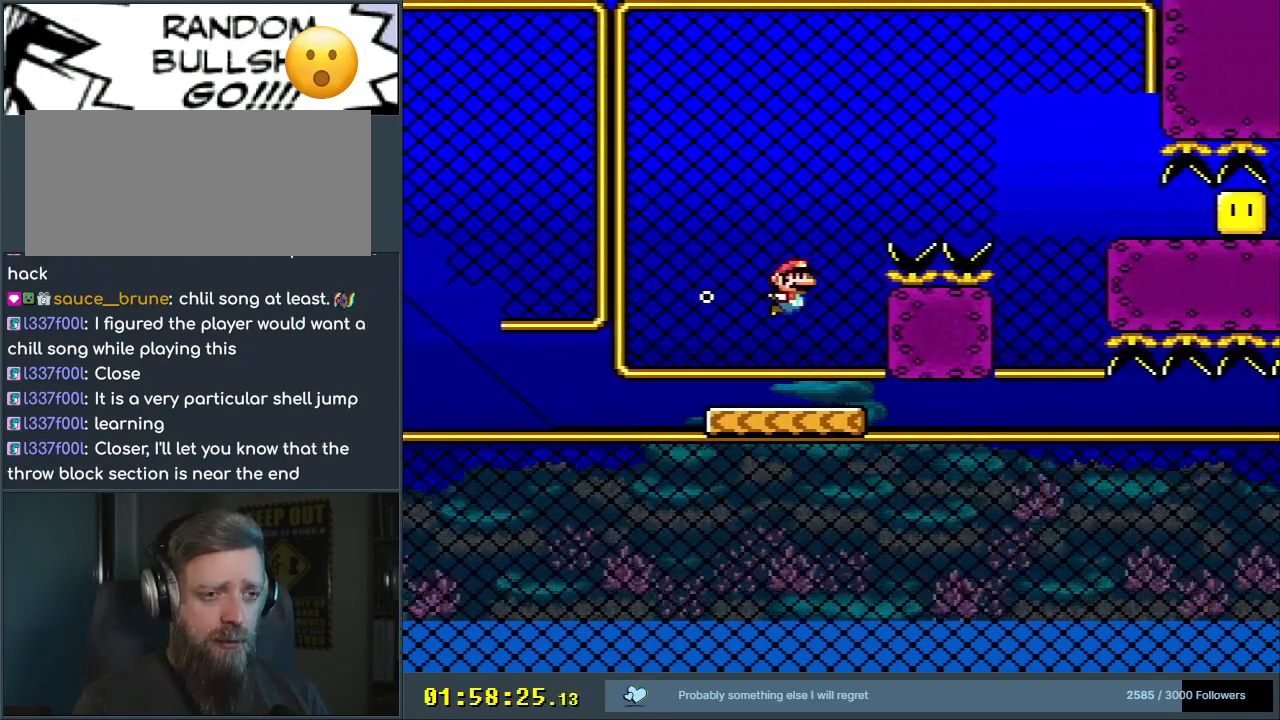
{"buttons": ["Y", "DPAD_RIGHT"], "events": [[150, "DPAD_UP", "up"], [233, "B", "up"], [467, "DPAD_RIGHT", "up"], [500, "DPAD_RIGHT", "down"]]}
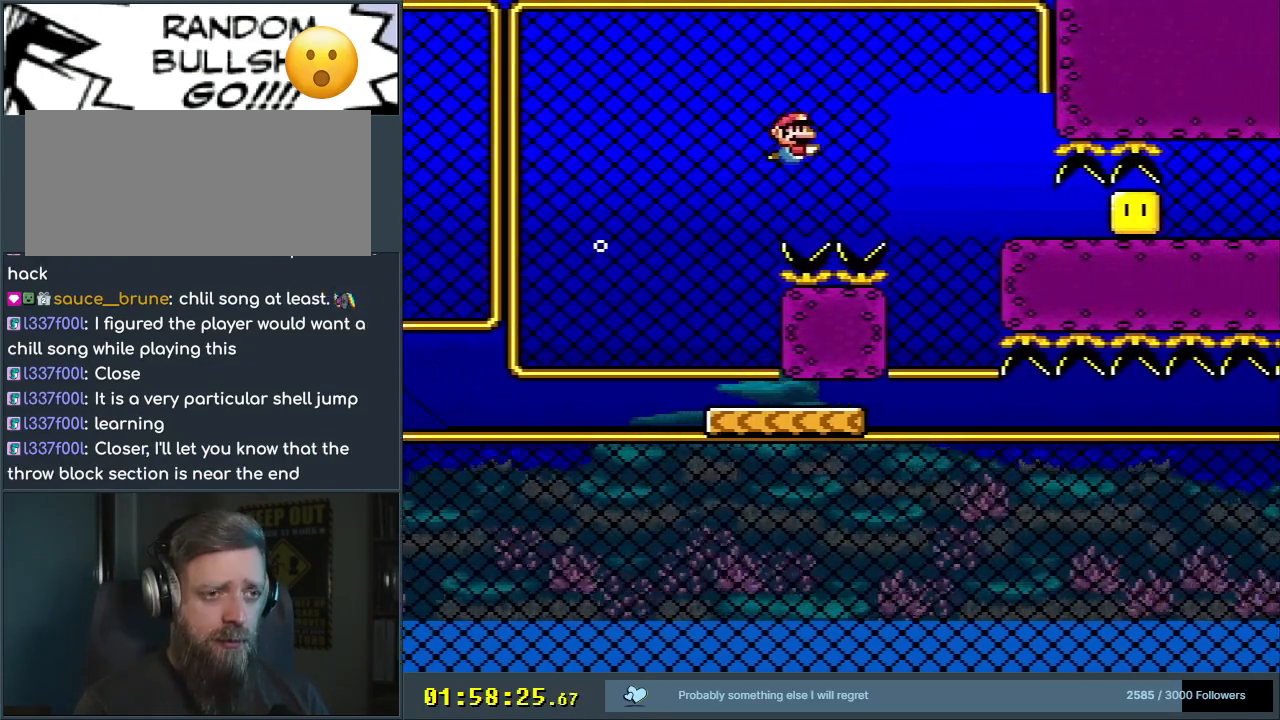
{"buttons": ["Y", "DPAD_RIGHT"], "events": [[167, "DPAD_DOWN", "down"], [383, "DPAD_DOWN", "up"], [483, "DPAD_RIGHT", "up"], [500, "DPAD_RIGHT", "down"]]}
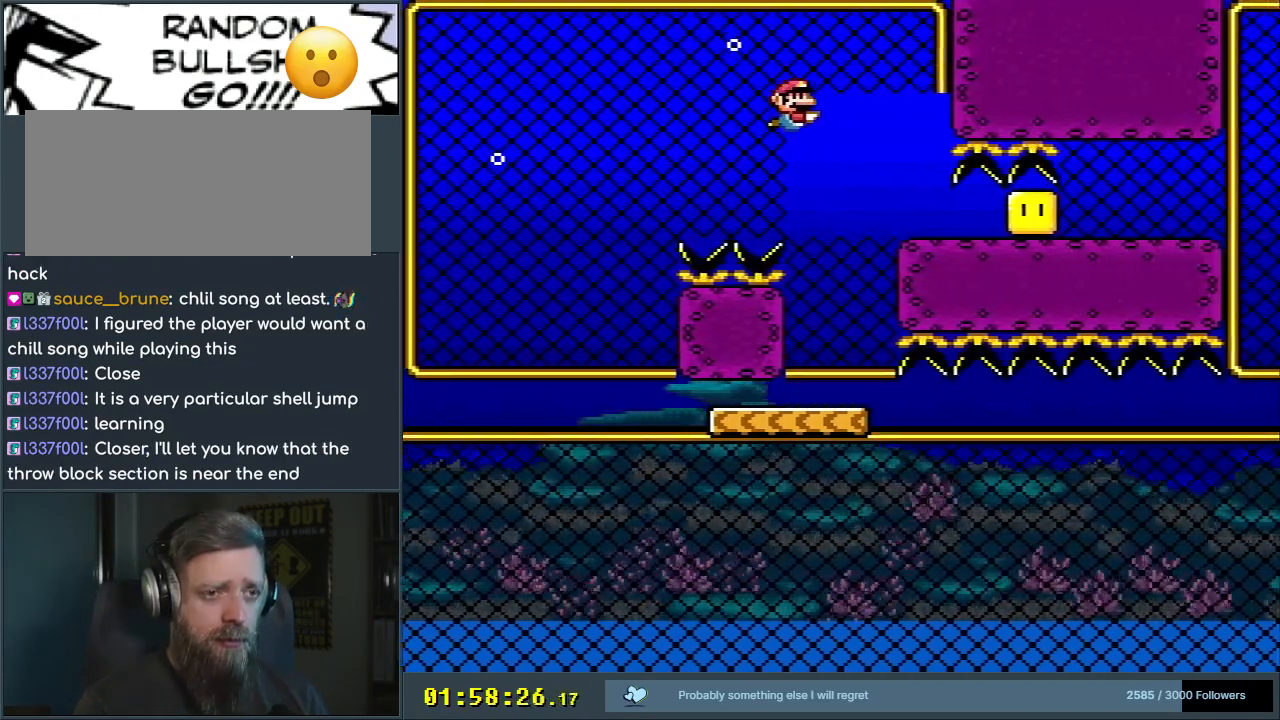
{"buttons": ["Y", "DPAD_RIGHT"], "events": [[83, "DPAD_DOWN", "down"], [100, "DPAD_RIGHT", "up"], [283, "DPAD_RIGHT", "down"], [300, "DPAD_DOWN", "up"]]}
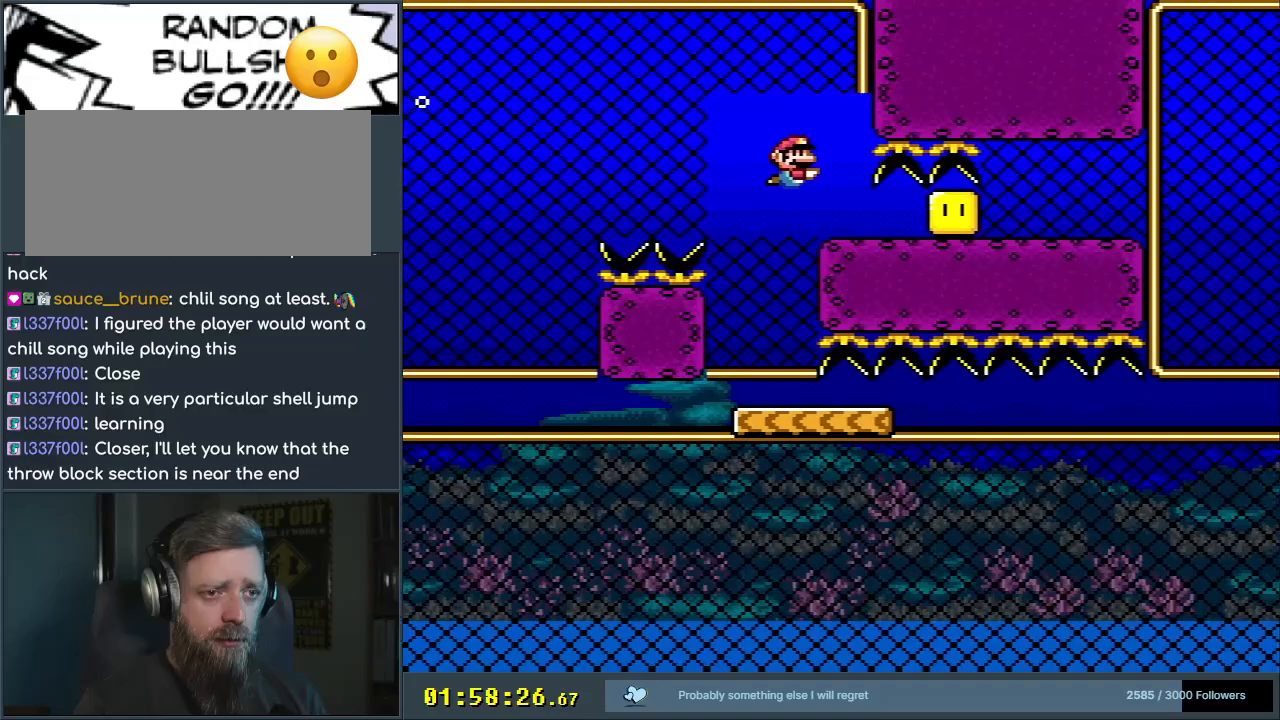
{"buttons": ["Y", "DPAD_RIGHT"], "events": [[83, "DPAD_DOWN", "down"], [183, "R1", "down"], [267, "DPAD_DOWN", "up"], [283, "Y", "up"], [300, "R1", "up"], [383, "Y", "down"]]}
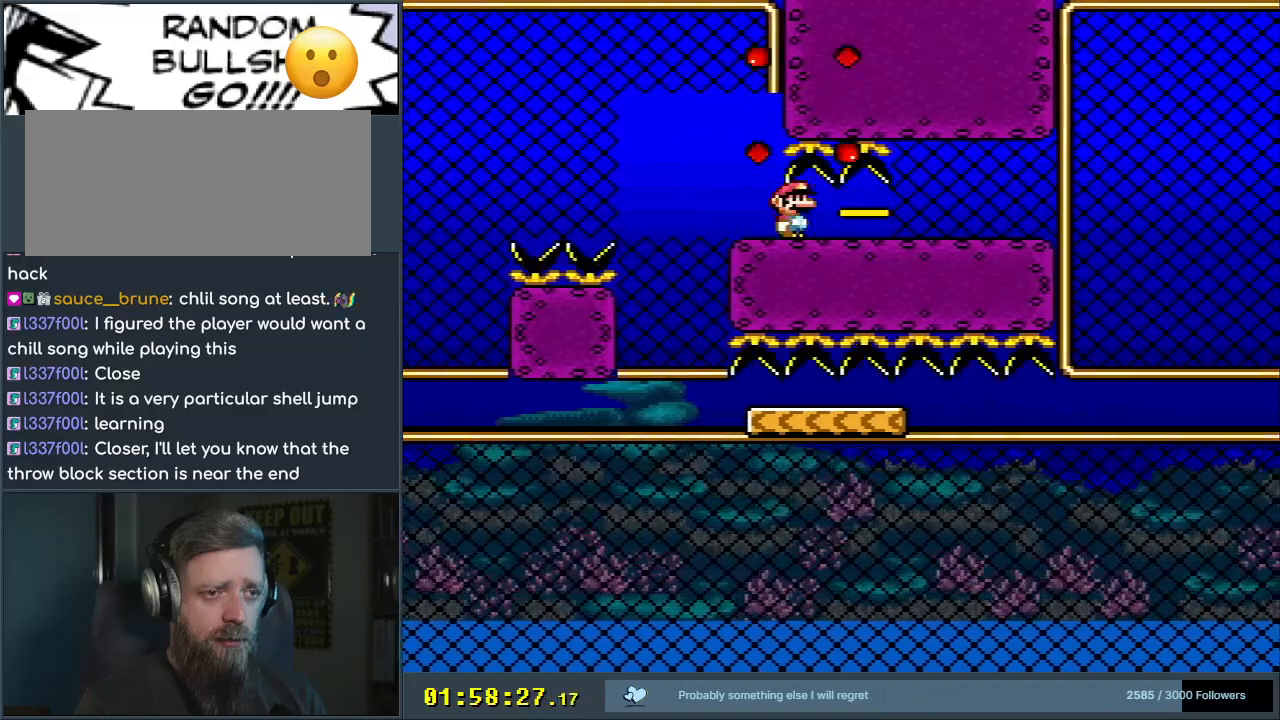
{"buttons": ["Y", "DPAD_RIGHT"], "events": []}
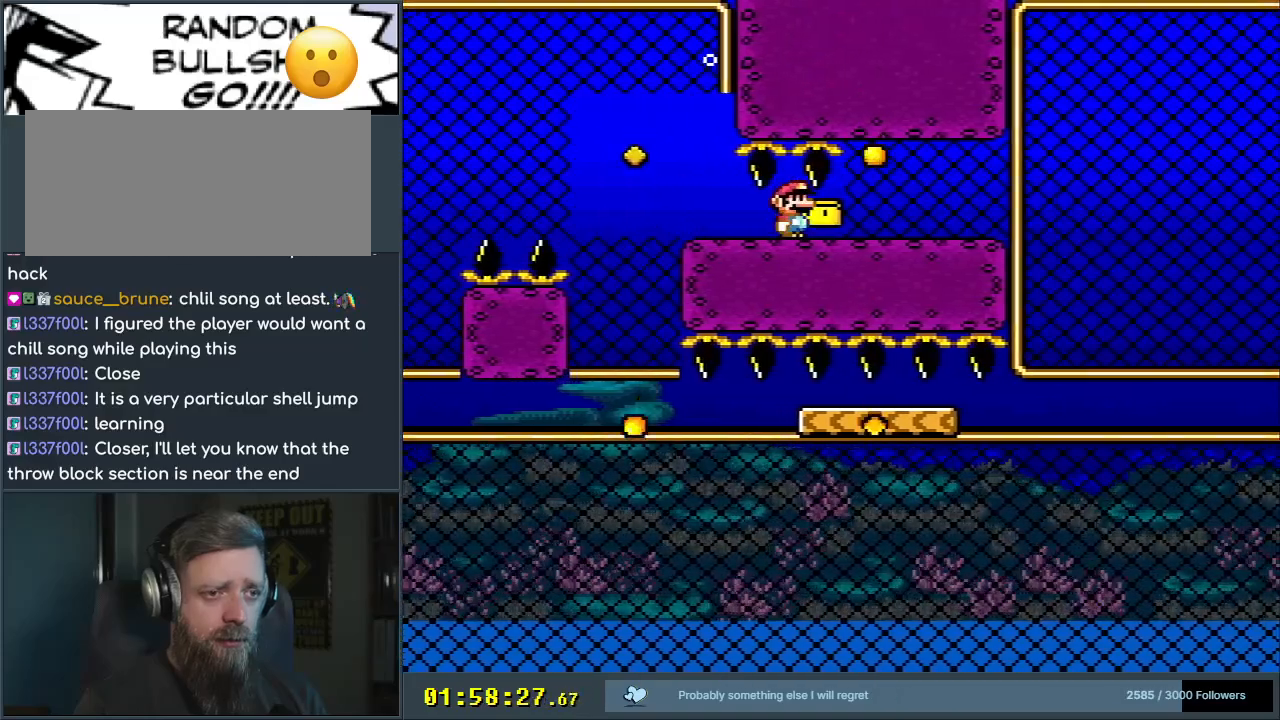
{"buttons": ["Y", "DPAD_RIGHT"], "events": []}
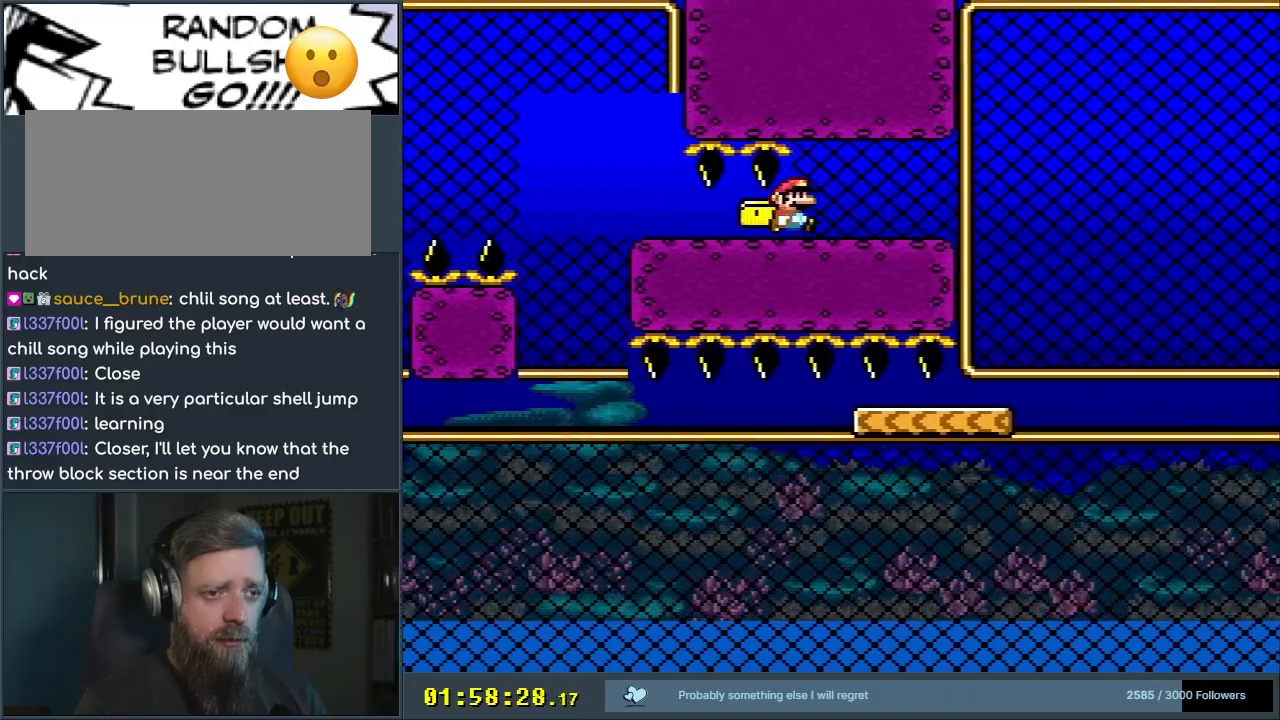
{"buttons": ["Y", "DPAD_RIGHT"], "events": [[133, "B", "down"], [383, "B", "up"]]}
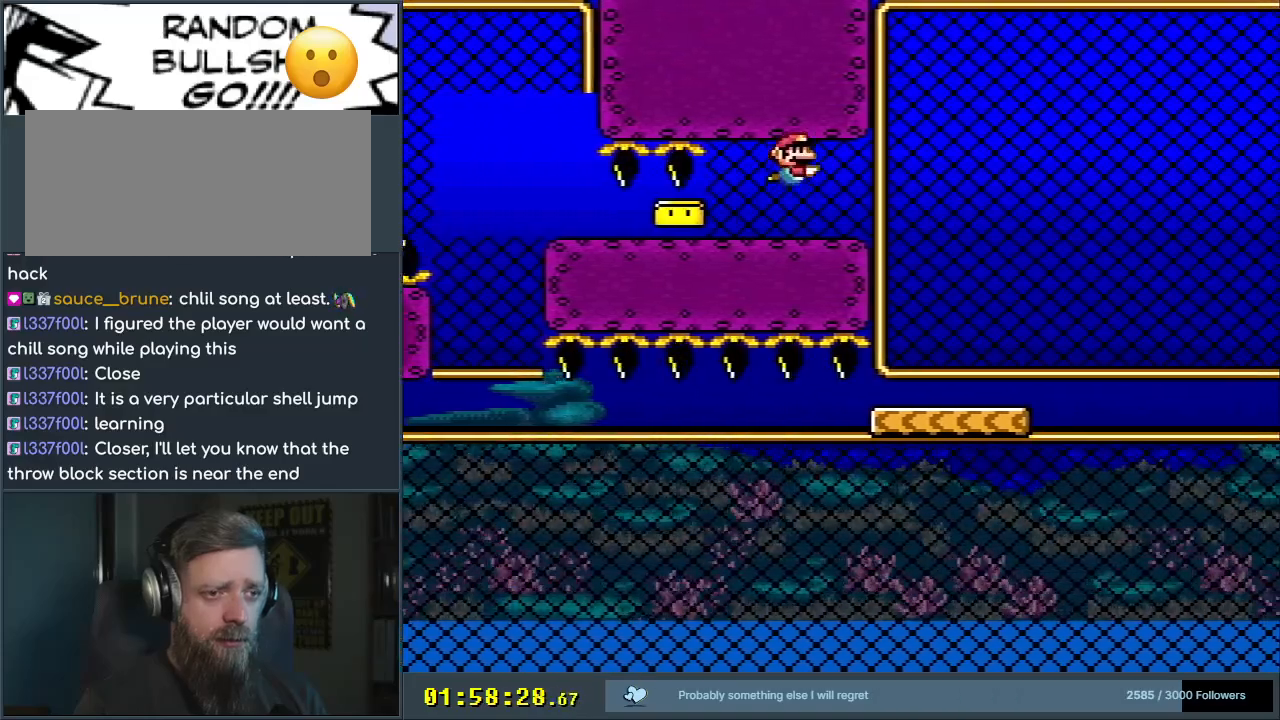
{"buttons": ["B", "Y", "DPAD_RIGHT"], "events": [[433, "B", "down"]]}
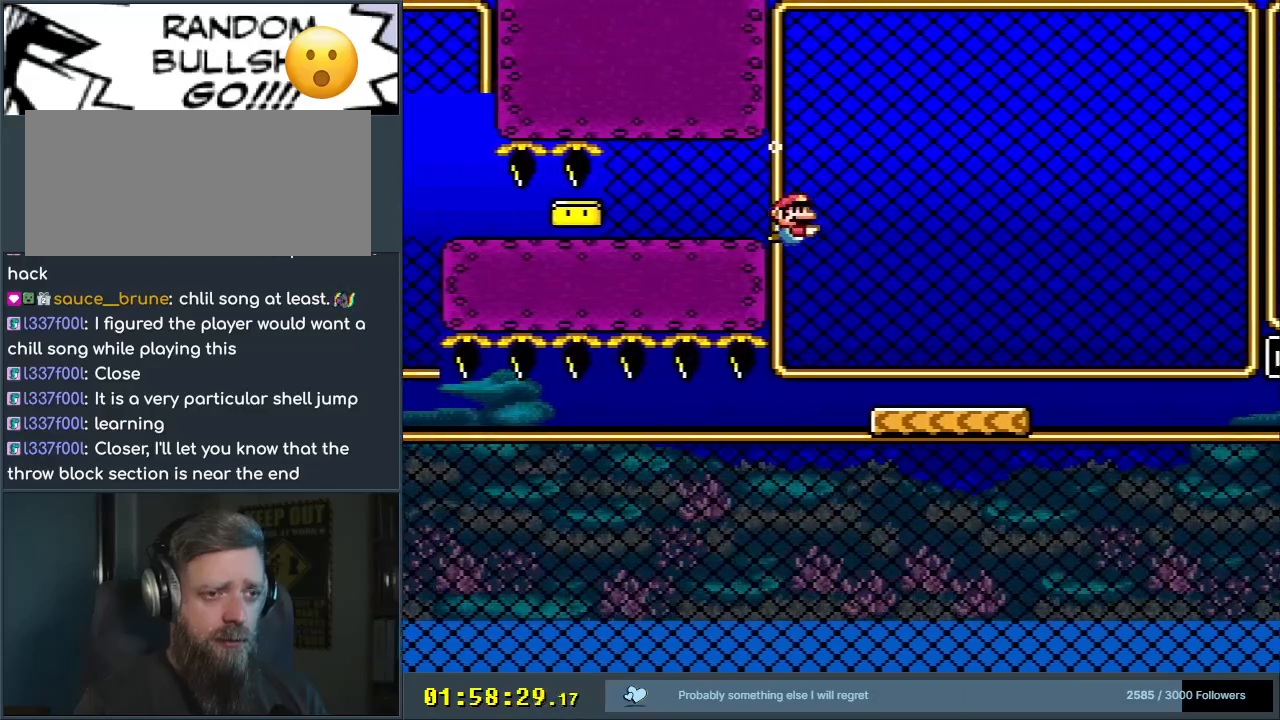
{"buttons": ["B", "Y", "DPAD_RIGHT"], "events": []}
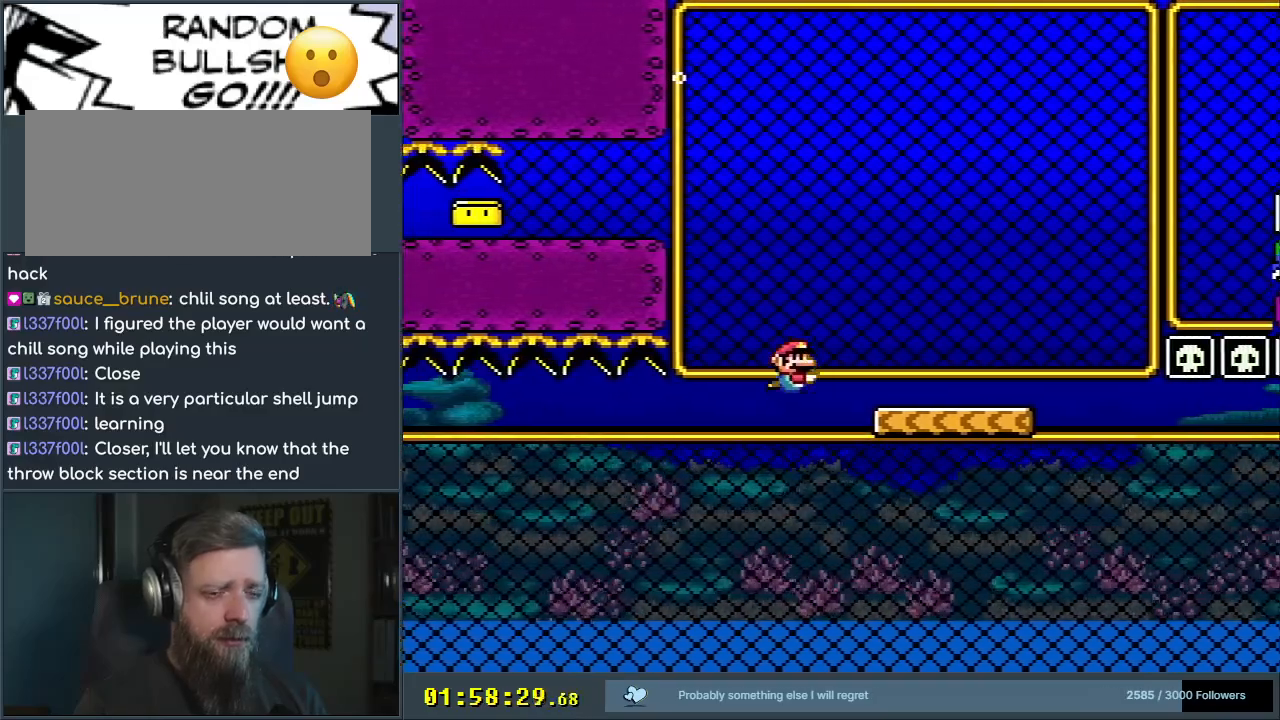
{"buttons": ["START"], "events": [[200, "B", "up"], [250, "Y", "up"], [317, "DPAD_RIGHT", "up"], [333, "START", "down"]]}
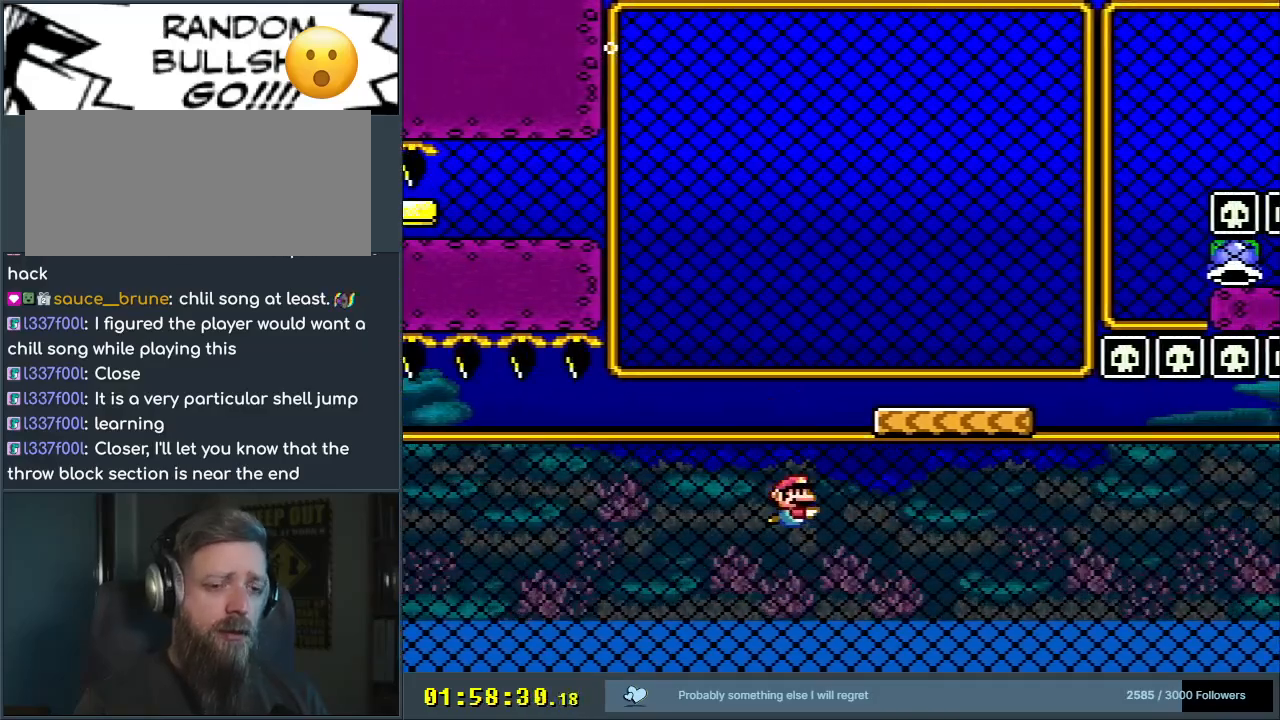
{"buttons": [], "events": [[50, "START", "up"]]}
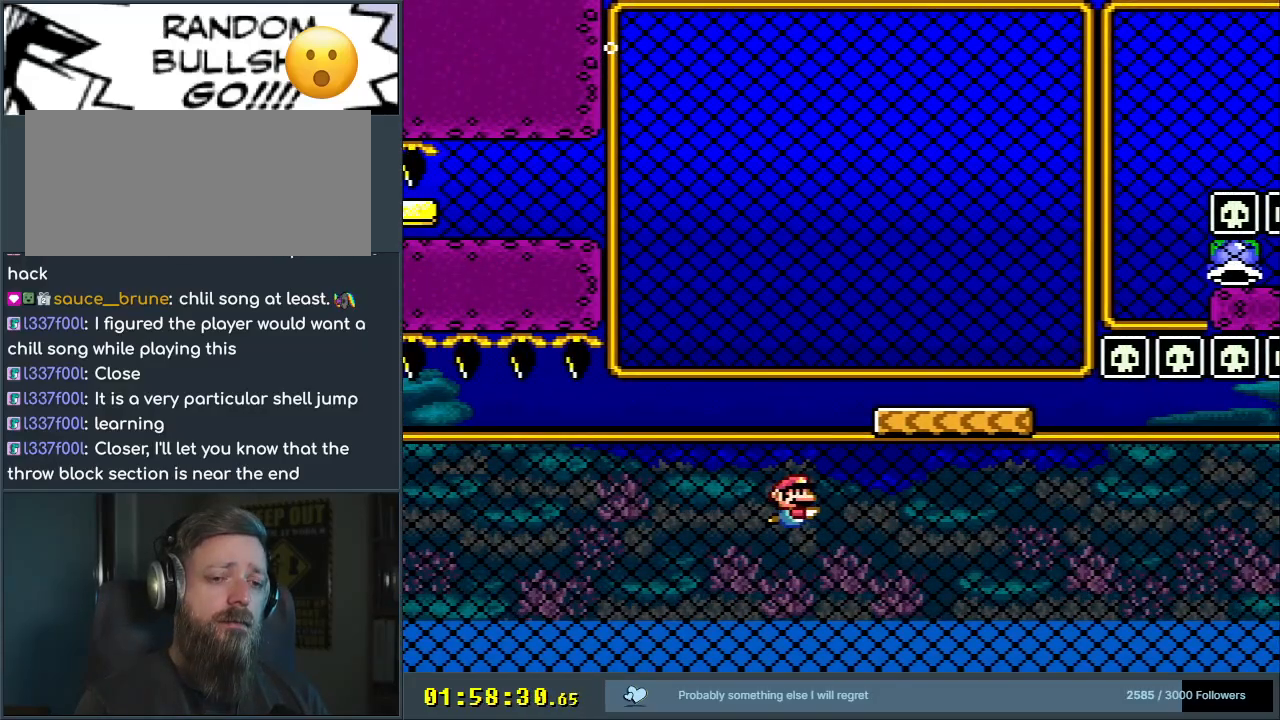
{"buttons": [], "events": []}
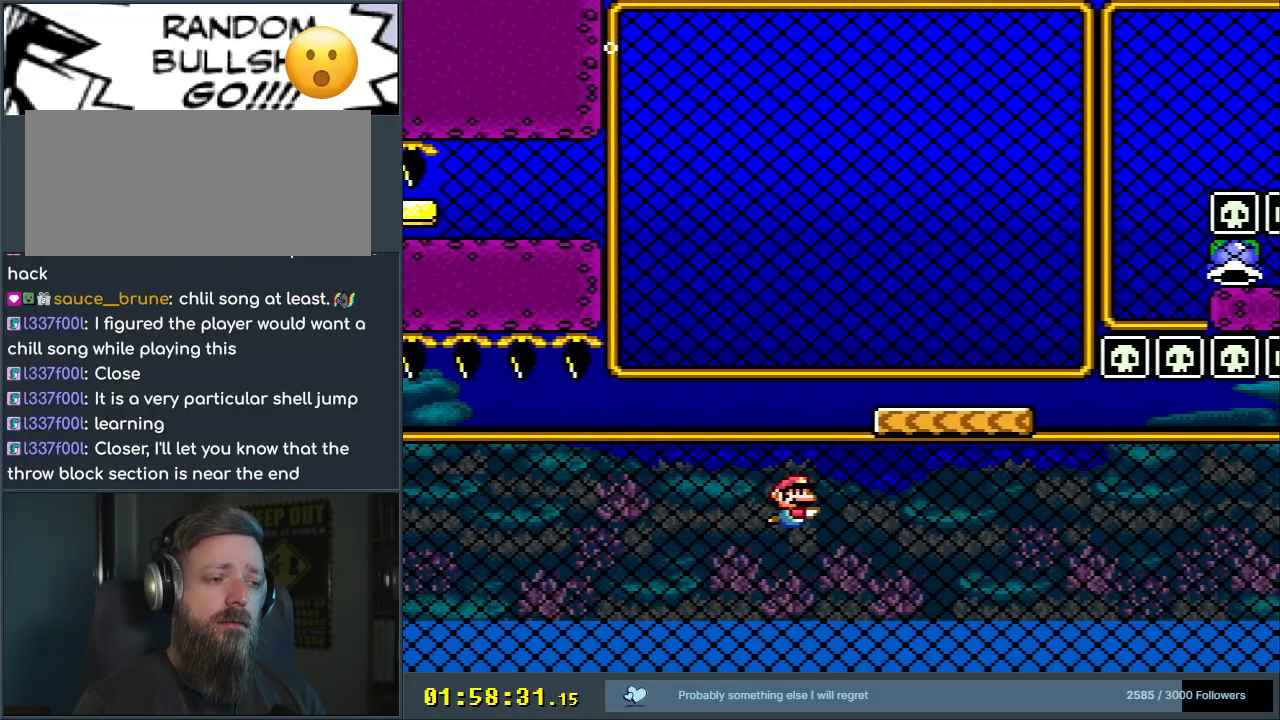
{"buttons": [], "events": []}